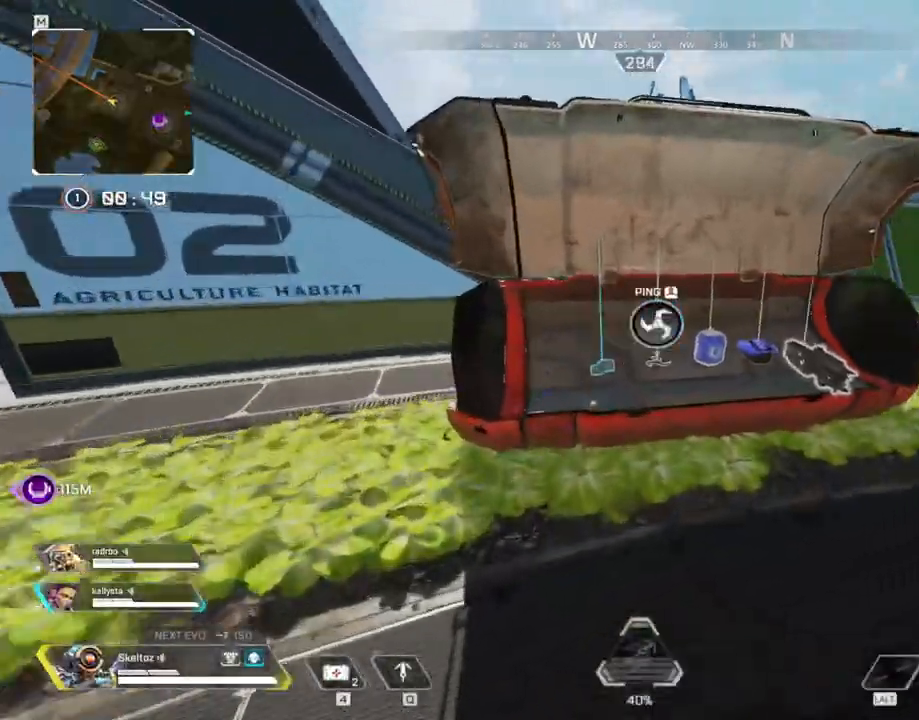
Gameplay with keyboard and mouse; each line is a JSON object with the keys and mouse buttons held at the frame after it. "events" lists presses ("down") and releases ("up") of "1", "2", "3", "4", "5", "a", "alt", "b", "c", "ctrl", "d", "e", "f", "g", "q", "r", "s", "shift", "space", "t", "tab", "tilde", "v", "w", "x", "z", "mouse_left", "mouse_wheel", "mouse_right", "mouse_mb4" and "mouse_mb5" between this image and that frame as [ms after this image, input, new state], when the widget could be followed in between. "mouse_left", "mouse_wheel", "mouse_right", "mouse_mb4", "mouse_mb5" = the "left", "wheel", "right", "mb4", "mb5" buttons of the "mouse" list. No other keys are recorded. "wheel" means that the mouse wheel is clicked or scrolled. Mouse movement is not recorded.
{"keys": ["e"], "mouse": ["left"], "events": [[217, "e", "down"], [233, "tilde", "down"], [300, "e", "up"], [300, "tilde", "up"], [333, "w", "up"], [400, "e", "down"], [450, "mouse_left", "down"]]}
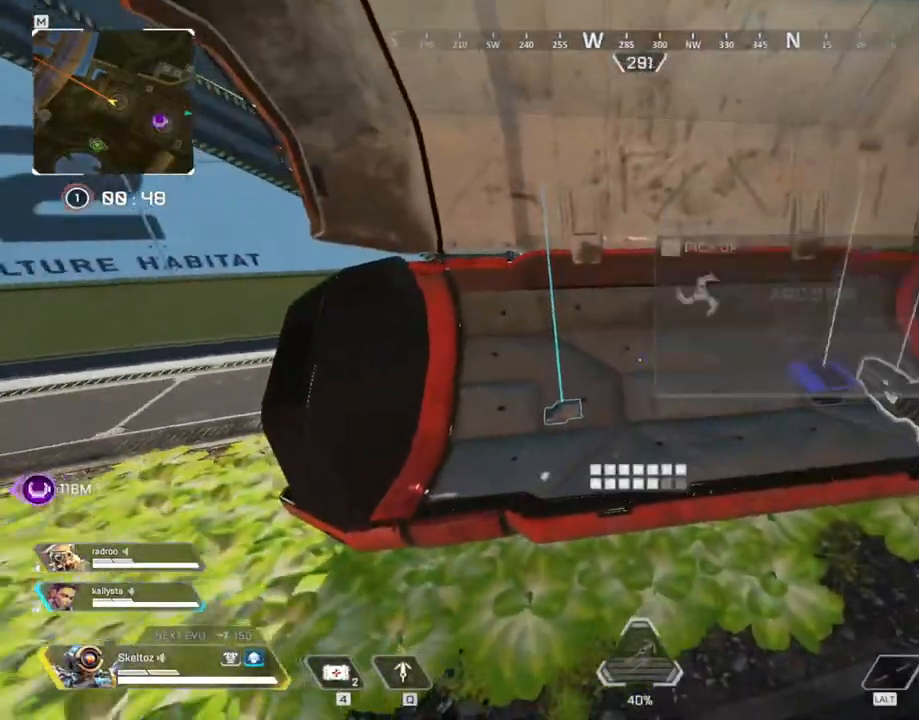
{"keys": ["a"], "mouse": [], "events": [[33, "e", "up"], [50, "mouse_left", "up"], [133, "e", "down"], [267, "e", "up"], [417, "a", "down"]]}
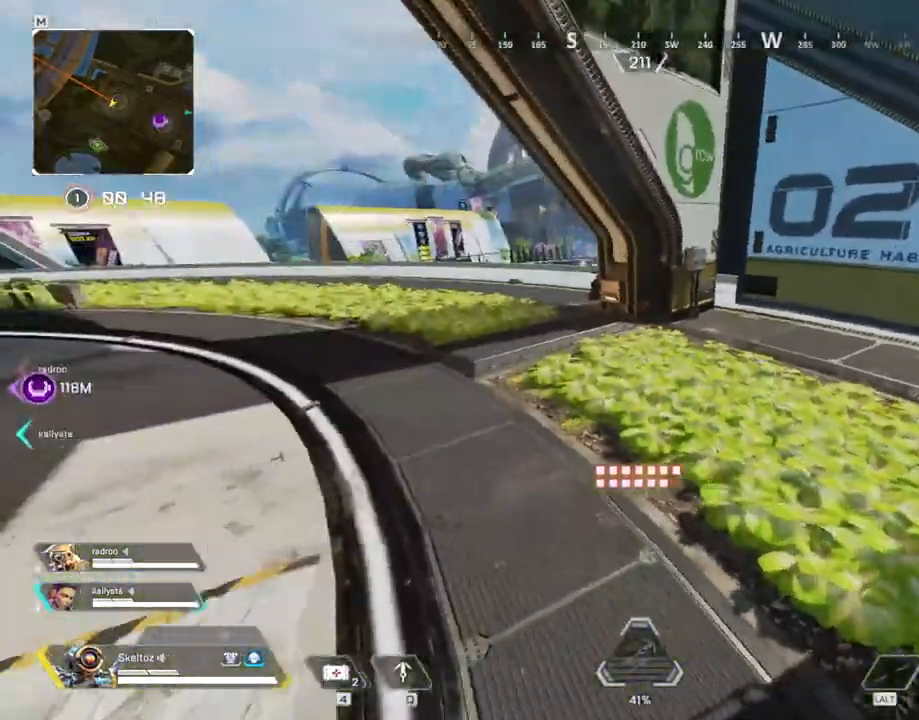
{"keys": ["w"], "mouse": []}
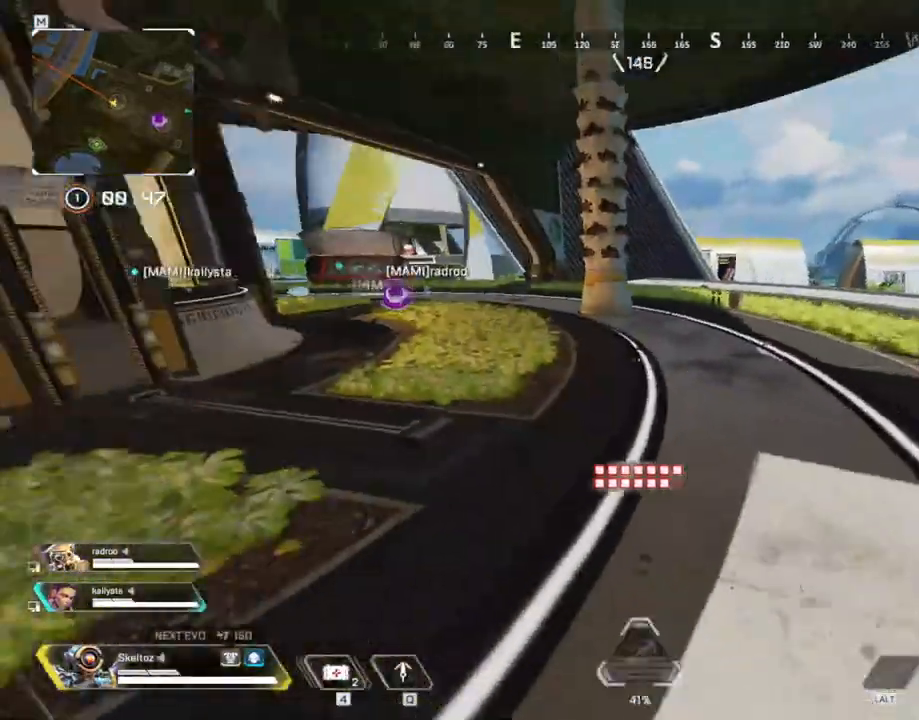
{"keys": ["shift", "w"], "mouse": [], "events": [[17, "shift", "down"]]}
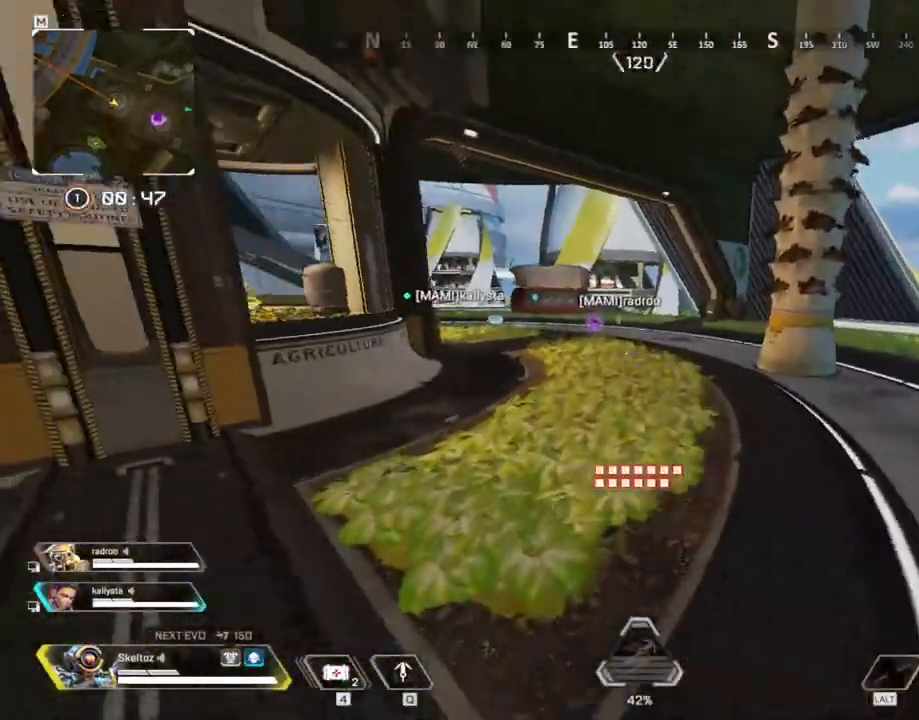
{"keys": ["ctrl", "w"], "mouse": [], "events": [[133, "shift", "up"], [367, "ctrl", "down"]]}
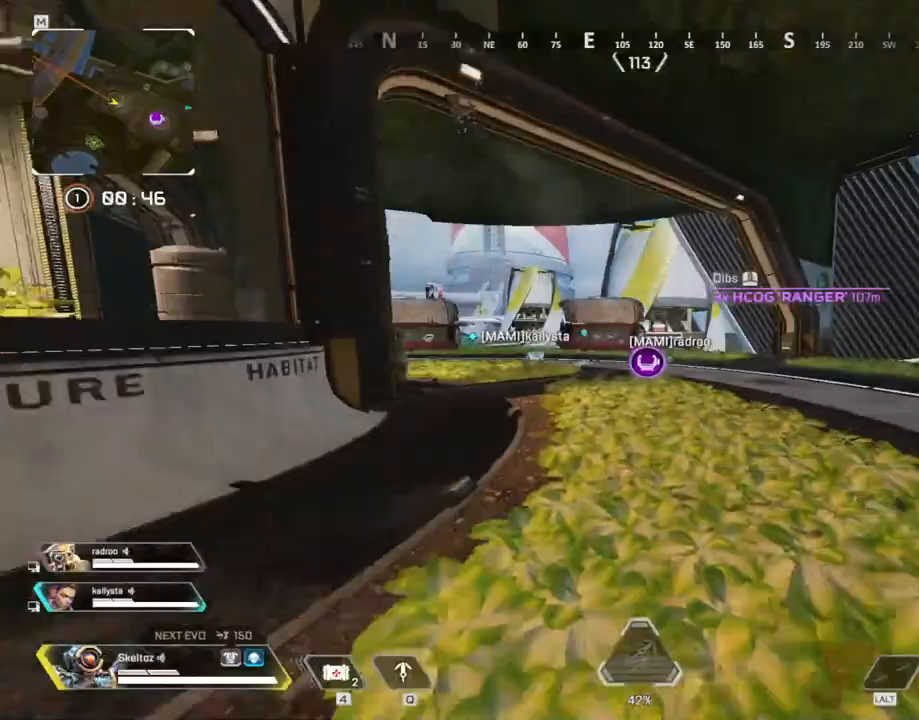
{"keys": ["w"], "mouse": [], "events": [[200, "space", "down"], [333, "ctrl", "up"], [483, "space", "up"]]}
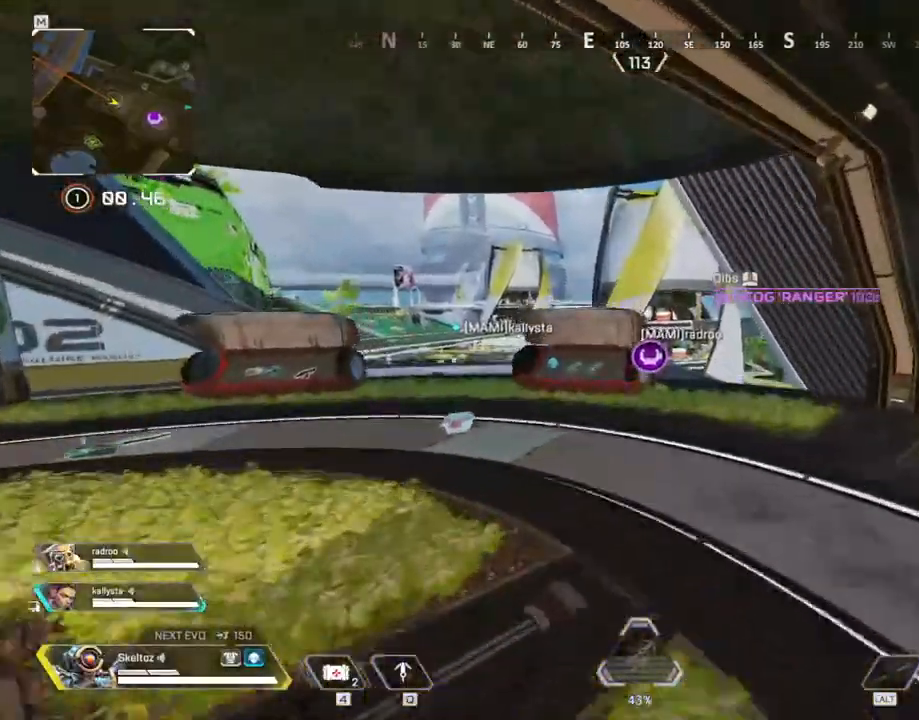
{"keys": ["w"], "mouse": [], "events": []}
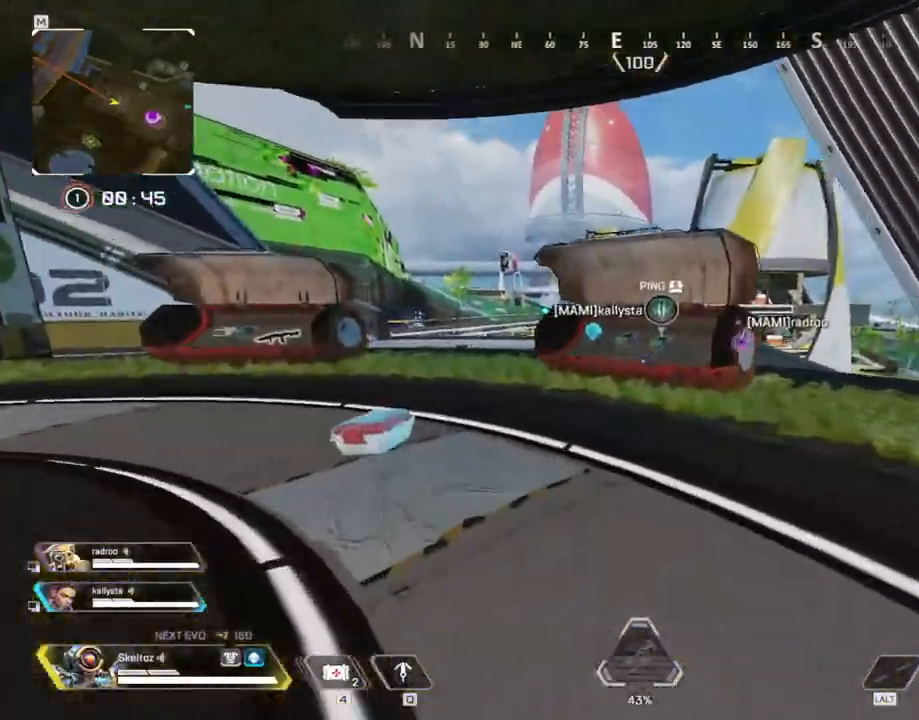
{"keys": ["a", "w"], "mouse": [], "events": [[467, "a", "down"]]}
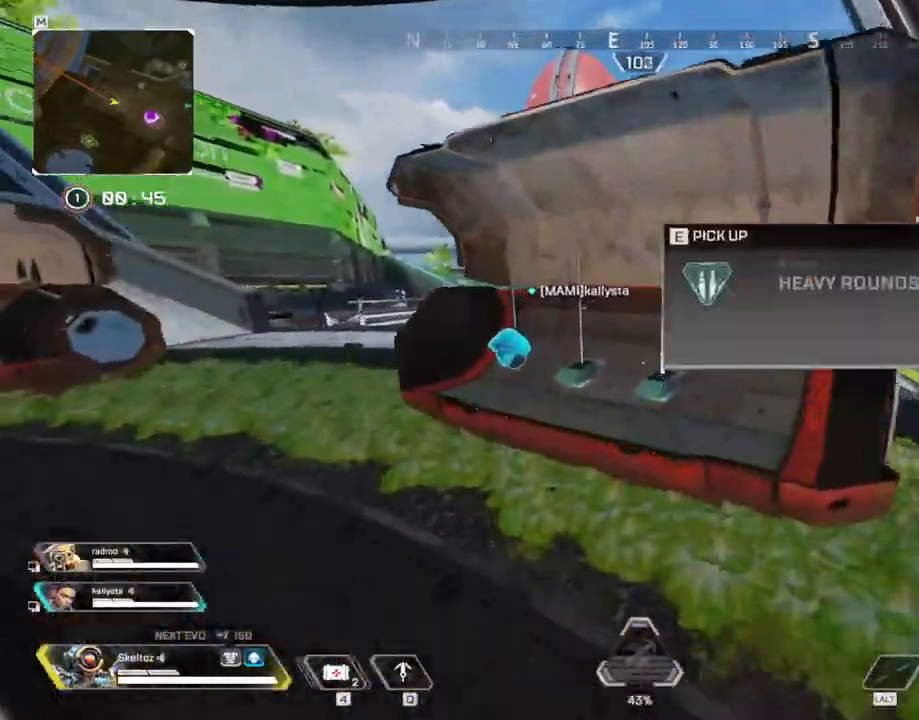
{"keys": ["a", "w"], "mouse": [], "events": []}
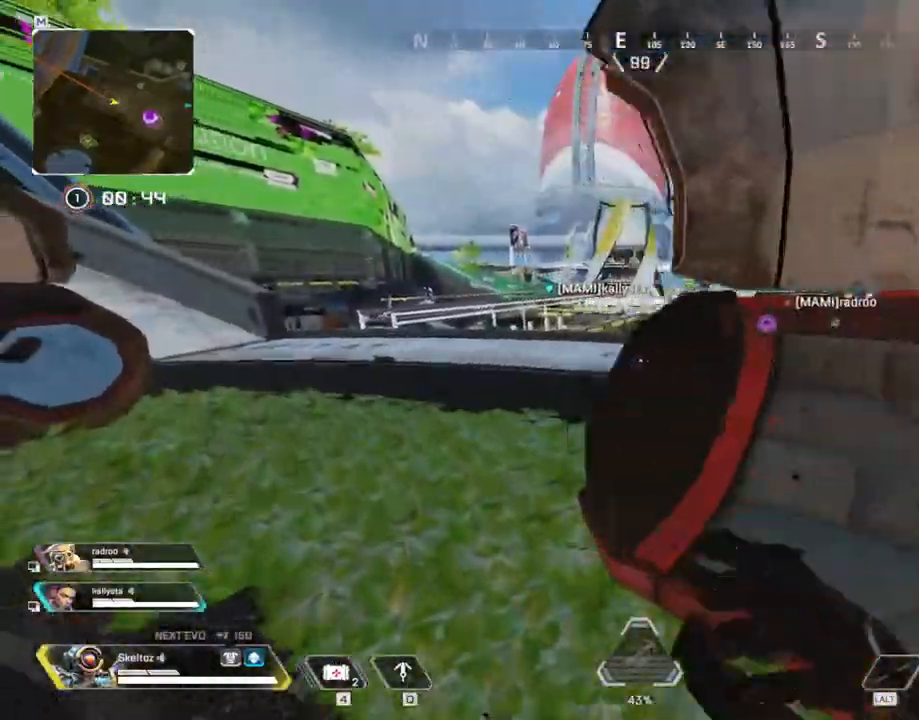
{"keys": ["shift", "w"], "mouse": [], "events": [[117, "a", "up"], [167, "shift", "down"]]}
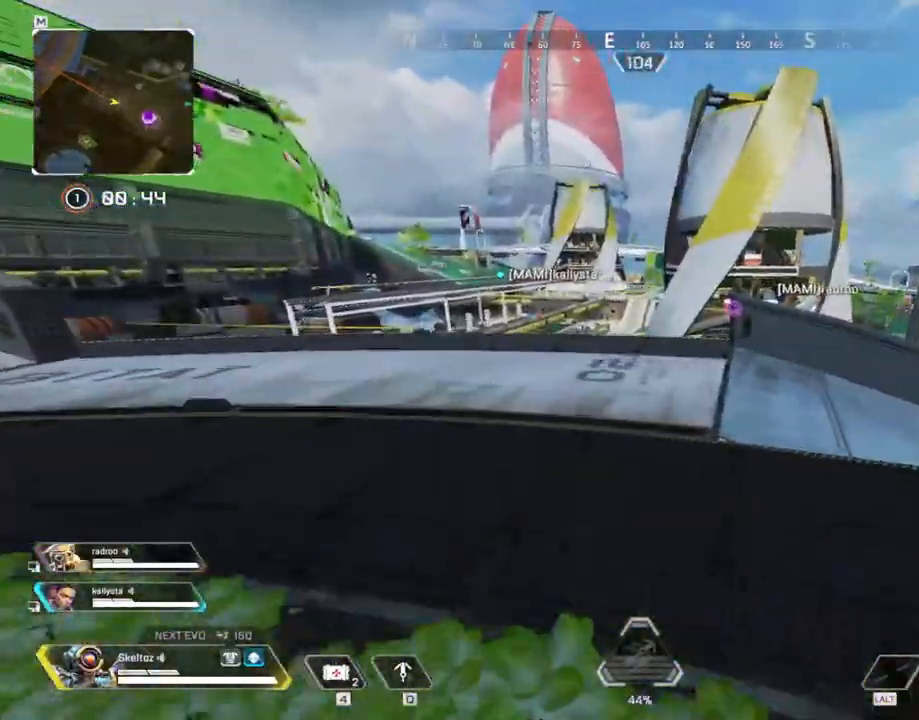
{"keys": ["shift", "w"], "mouse": [], "events": []}
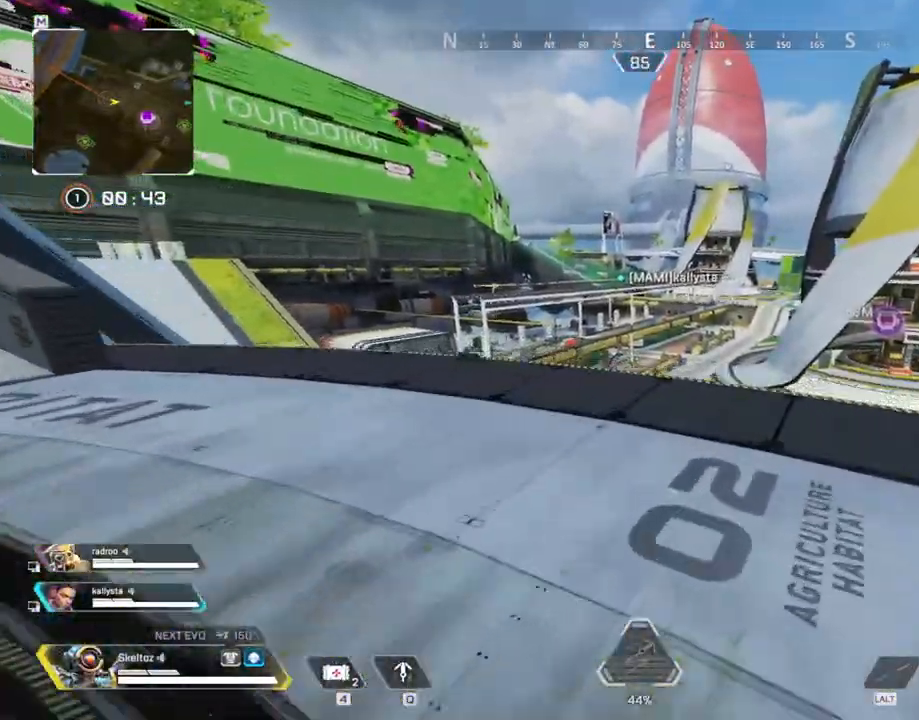
{"keys": ["d", "q", "shift", "w"], "mouse": ["mb4"], "events": [[233, "shift", "up"], [317, "d", "down"], [400, "mouse_mb4", "down"], [400, "q", "down"], [417, "shift", "down"]]}
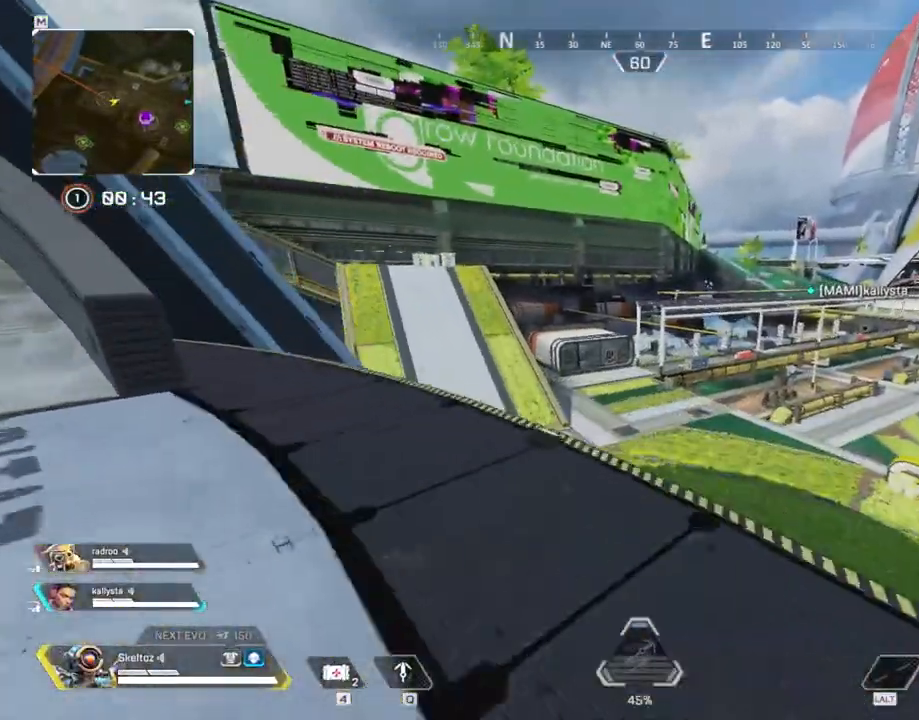
{"keys": ["1", "space", "w"], "mouse": ["mb5"]}
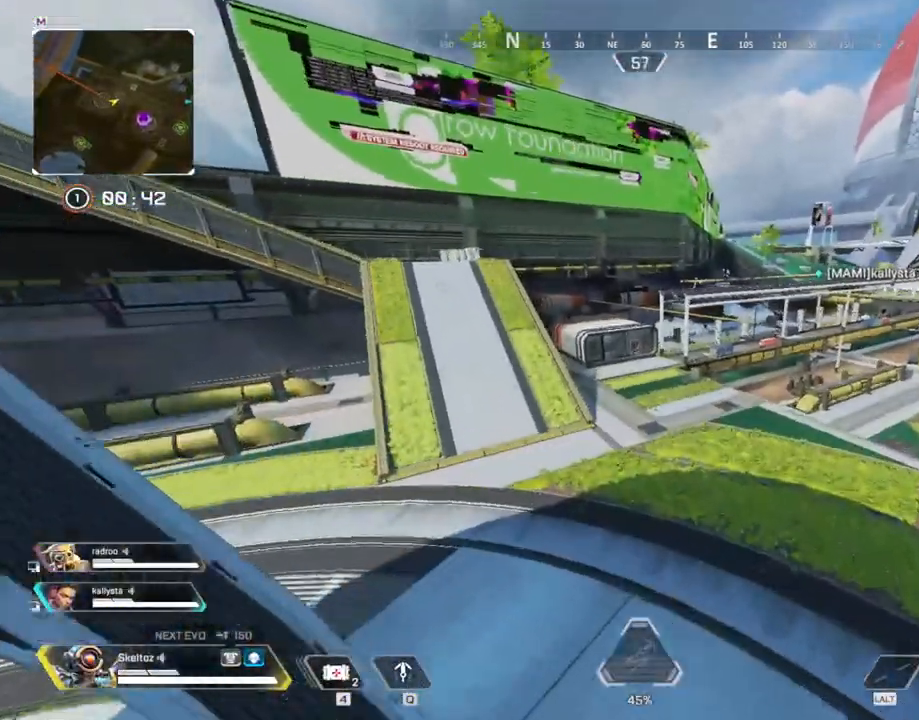
{"keys": ["w"], "mouse": [], "events": [[17, "mouse_mb4", "down"], [50, "d", "down"], [83, "1", "up"], [100, "mouse_mb5", "up"], [150, "space", "up"], [217, "ctrl", "down"], [267, "v", "down"], [283, "ctrl", "up"], [300, "v", "up"], [317, "mouse_mb4", "up"], [417, "d", "up"]]}
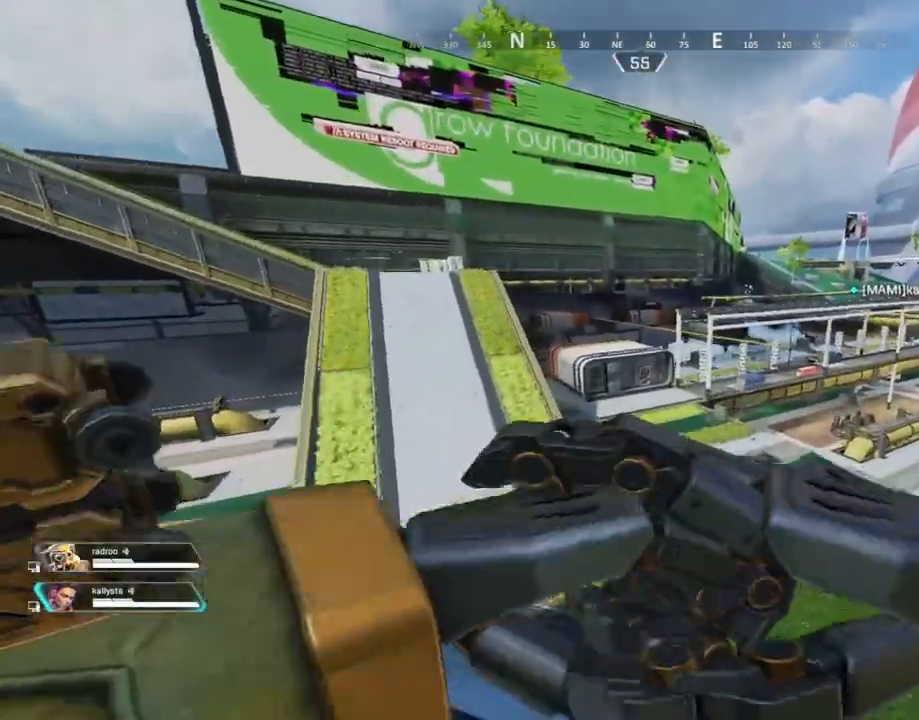
{"keys": ["w"], "mouse": []}
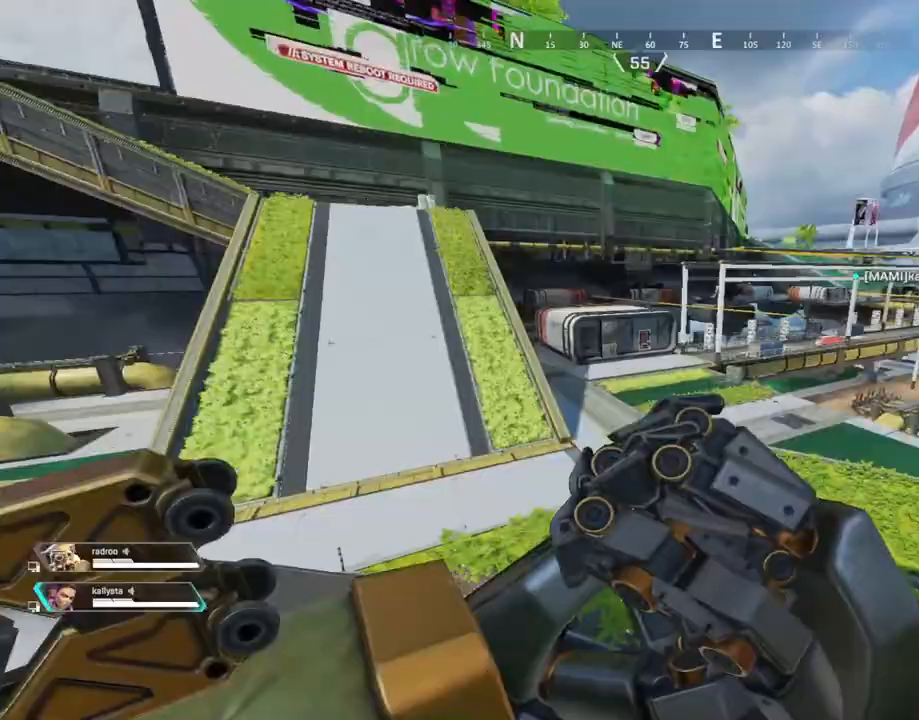
{"keys": ["w"], "mouse": []}
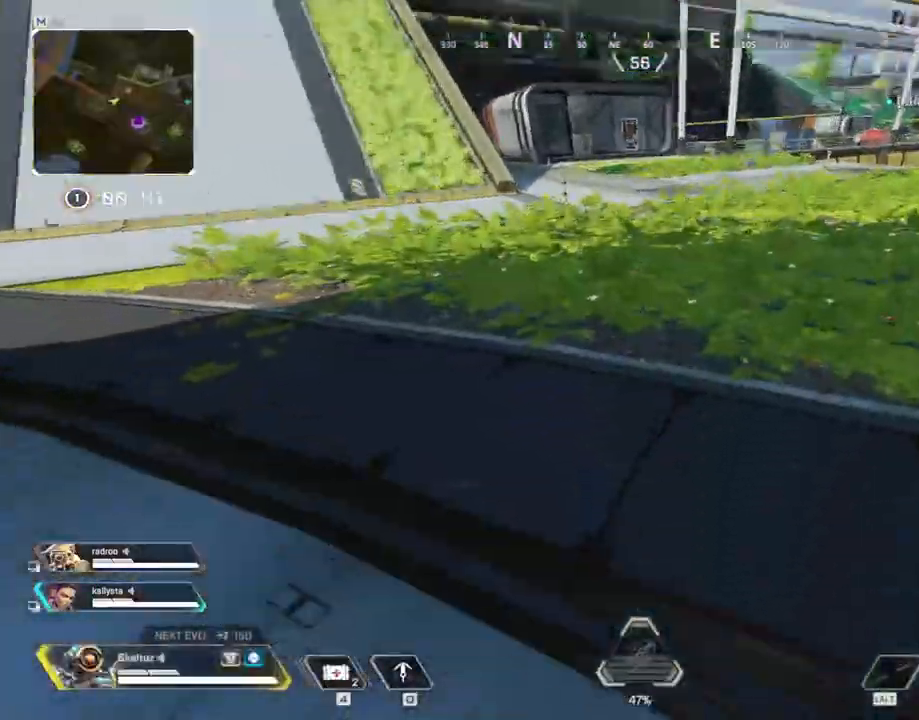
{"keys": ["w"], "mouse": [], "events": [[183, "1", "down"], [367, "1", "up"]]}
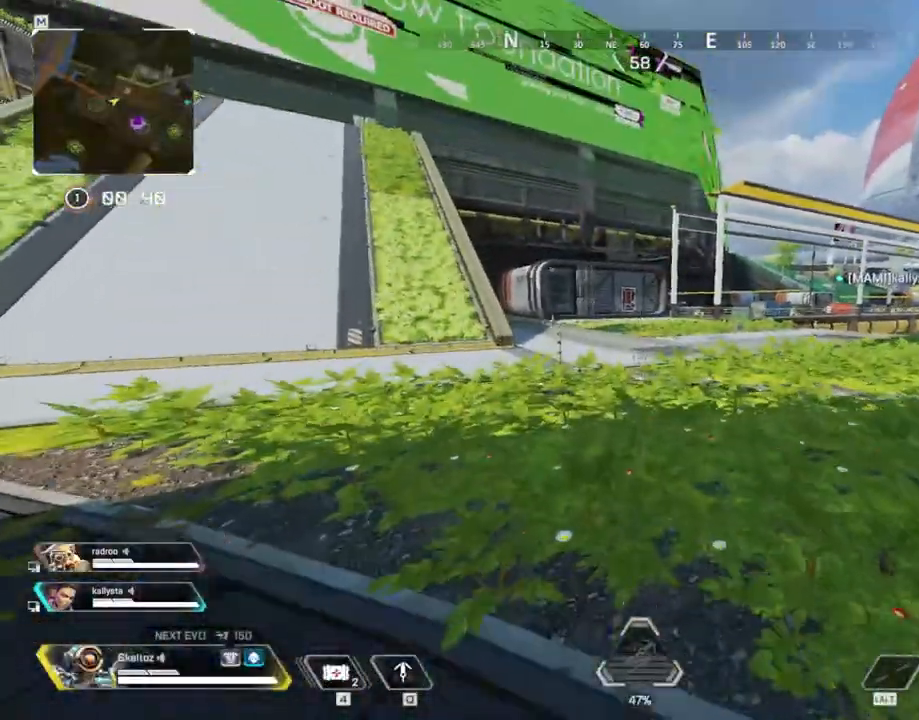
{"keys": ["shift", "w"], "mouse": [], "events": [[333, "3", "down"], [433, "3", "up"], [433, "shift", "down"]]}